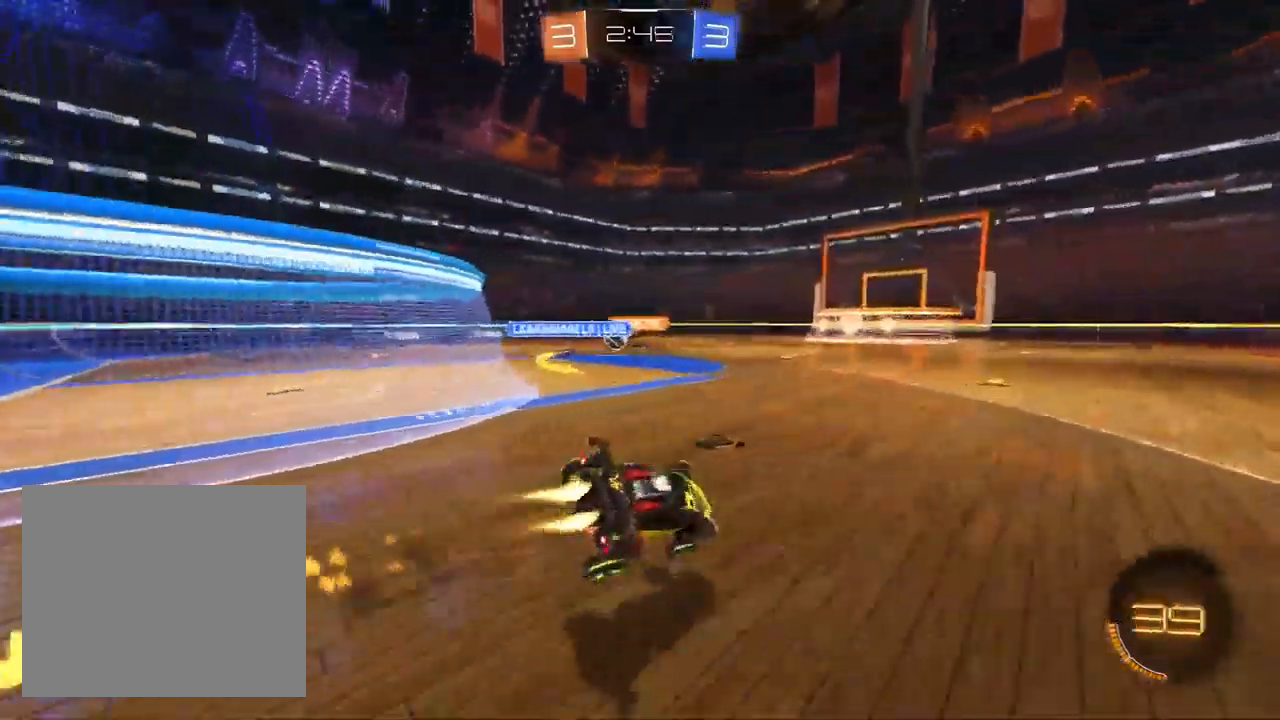
Gameplay with a controller (PlayStation layout); each line is a JSON object with the inputs held at the frame after it (dt_ms = milliseconds from this image to that frame). "events" lists button and stick changes between this image and that frame as [ms after this image, input, new state], when the widget could be followed in between. Not read: R1 R2 TRIANGLE.
{"dt_ms": 500, "buttons": ["L1"], "left_stick": "down-right", "right_stick": "center", "events": [[183, "left_stick", "down-right"]]}
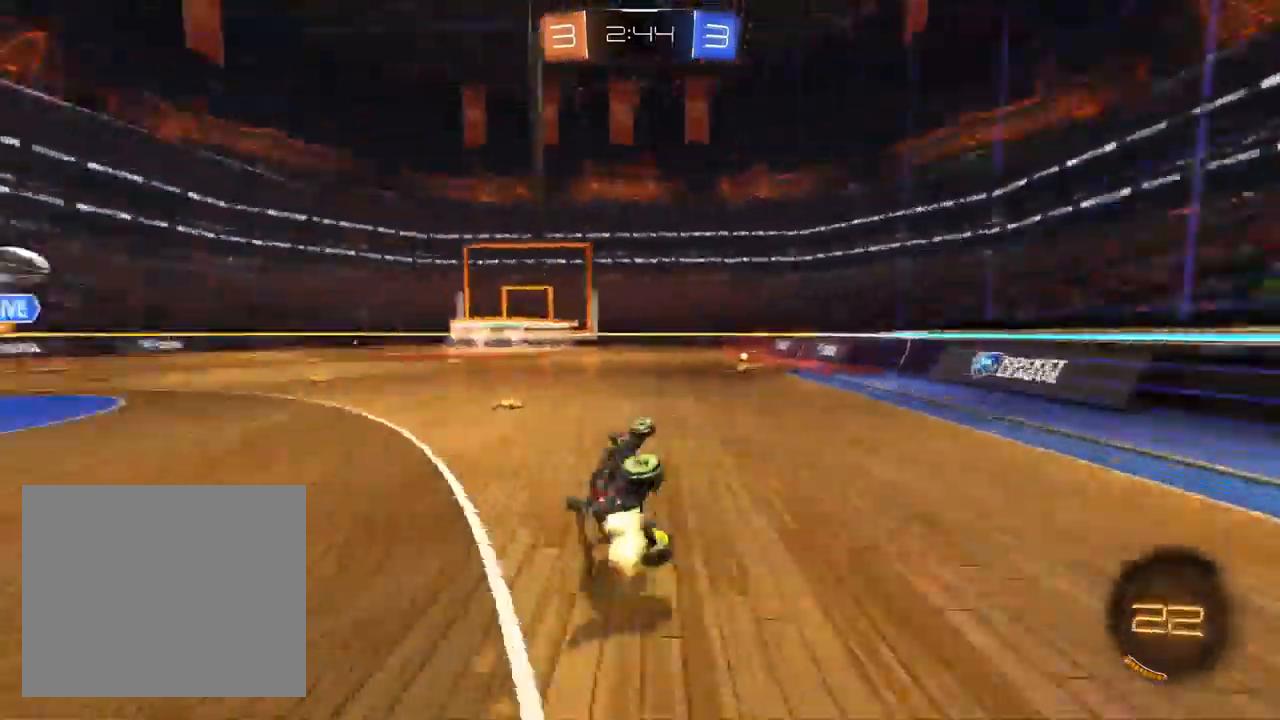
{"dt_ms": 500, "buttons": [], "left_stick": "left", "right_stick": "center", "events": [[100, "left_stick", "right"], [167, "L1", "up"], [200, "left_stick", "center"], [483, "left_stick", "left"]]}
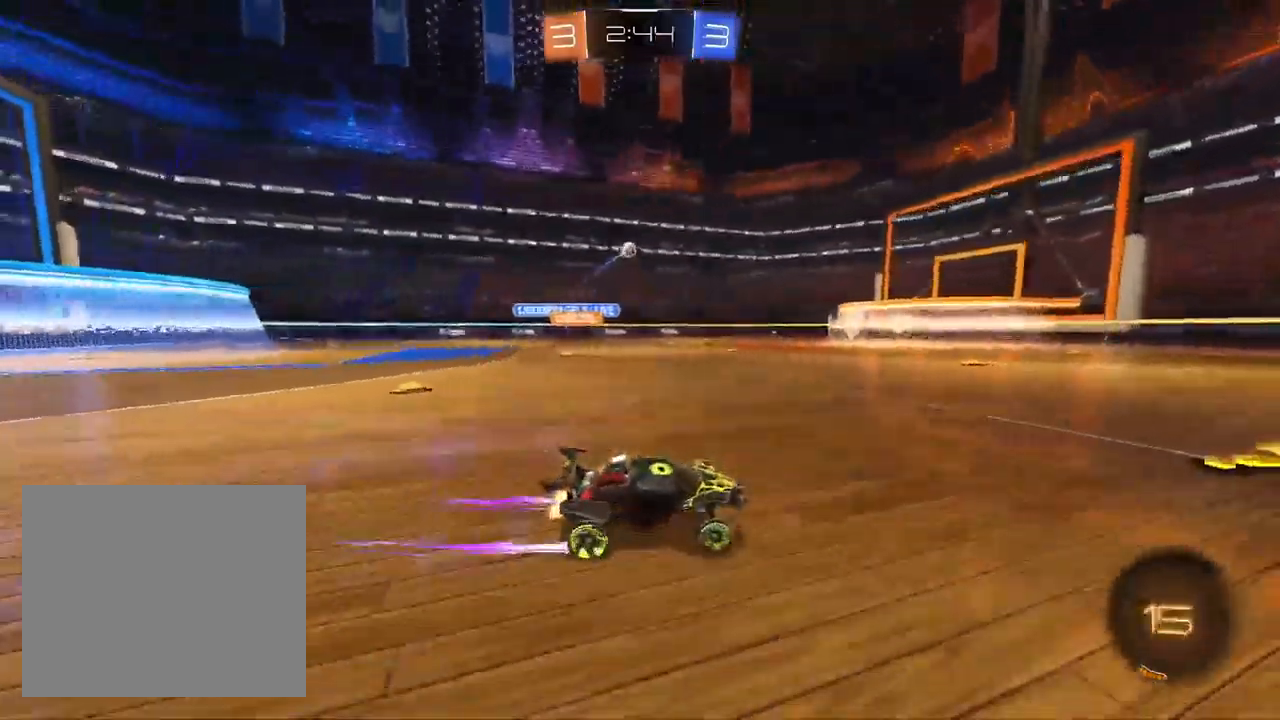
{"dt_ms": 1000, "buttons": [], "left_stick": "up-right", "right_stick": "center"}
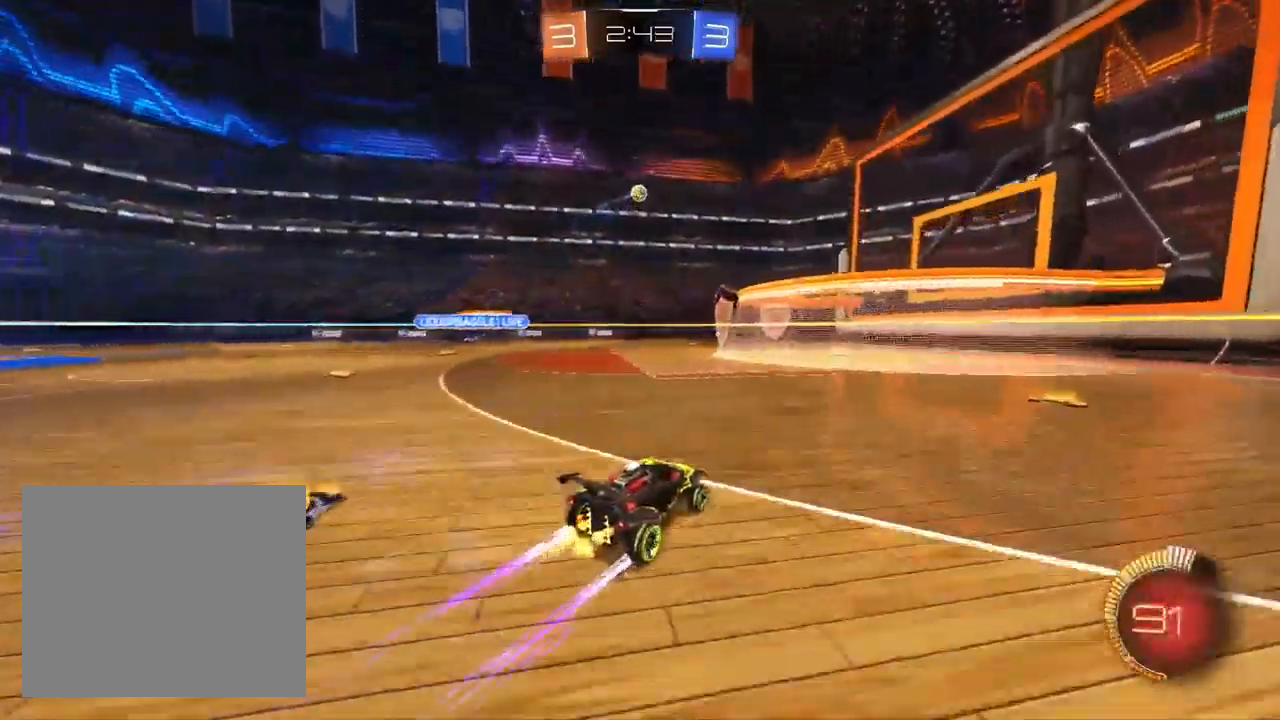
{"dt_ms": 500, "buttons": [], "left_stick": "center", "right_stick": "center", "events": [[50, "left_stick", "center"]]}
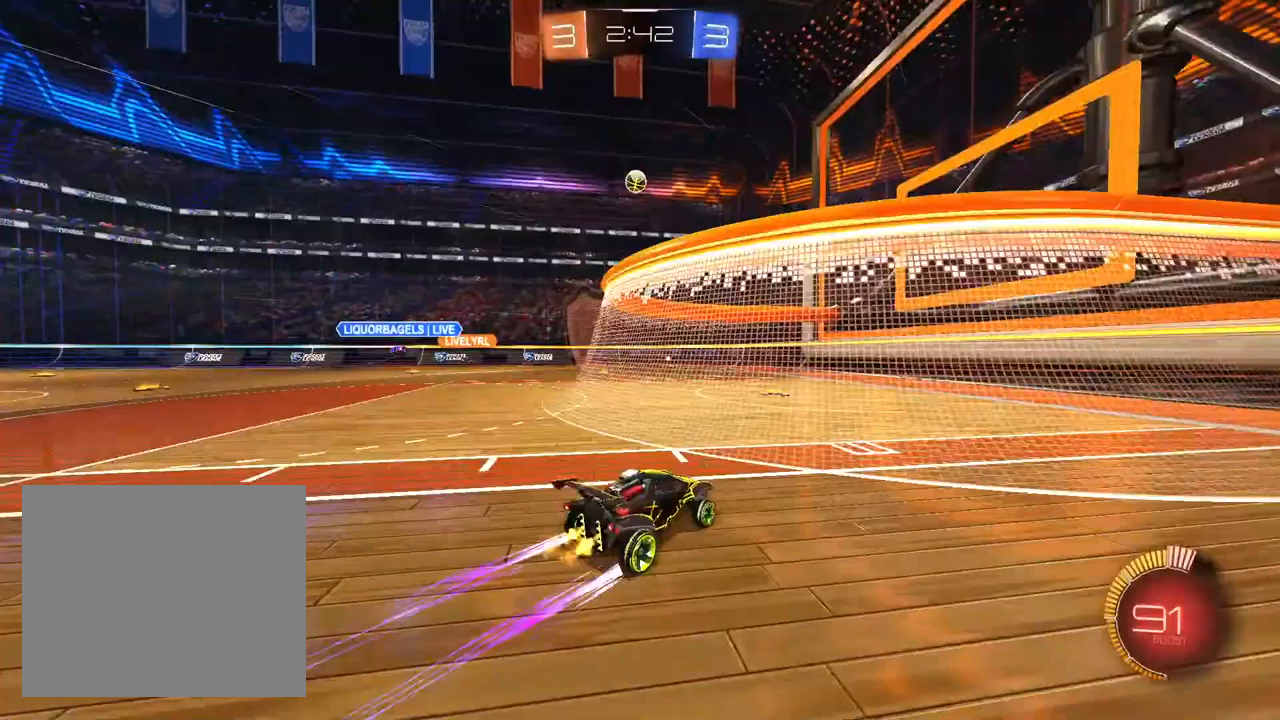
{"dt_ms": 500, "buttons": [], "left_stick": "down-left", "right_stick": "center", "events": [[17, "L2", "down"], [50, "L1", "down"], [233, "left_stick", "left"], [367, "L1", "up"], [383, "L2", "up"], [483, "left_stick", "down-left"]]}
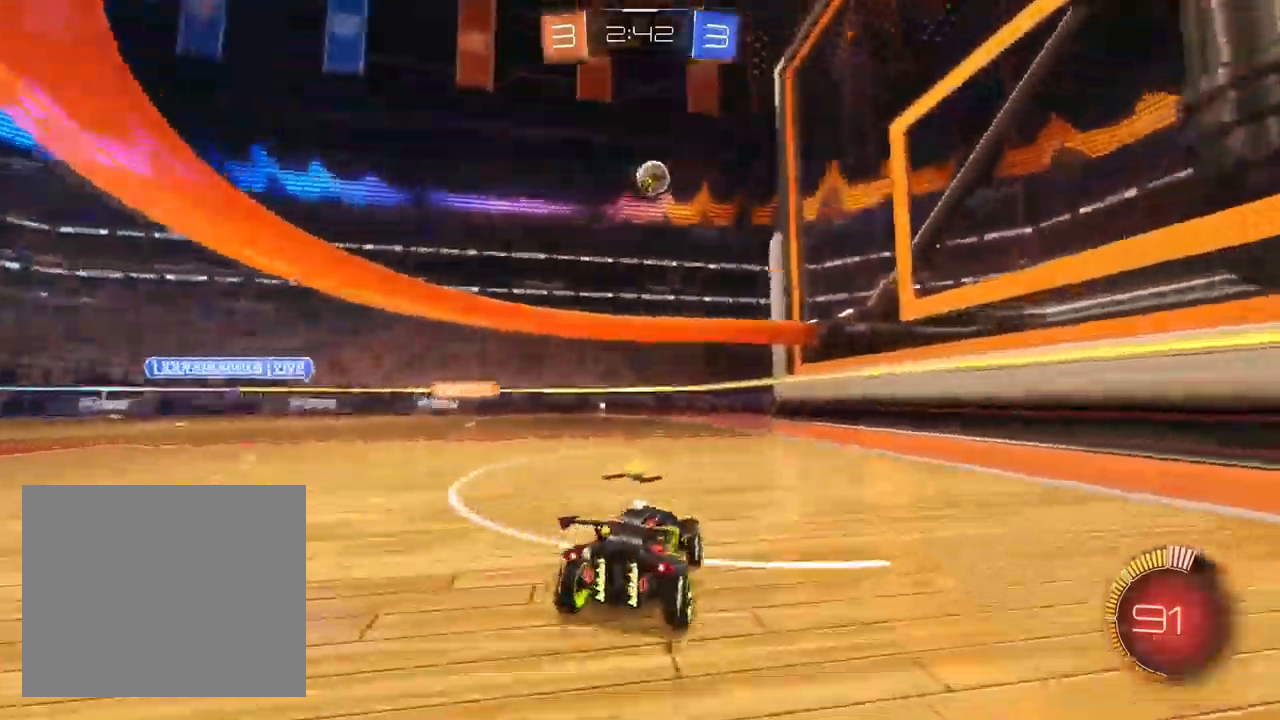
{"dt_ms": 500, "buttons": ["L1"], "left_stick": "up", "right_stick": "center", "events": [[100, "CROSS", "down"], [283, "CROSS", "up"], [300, "left_stick", "up-left"], [367, "left_stick", "up"], [500, "L1", "down"]]}
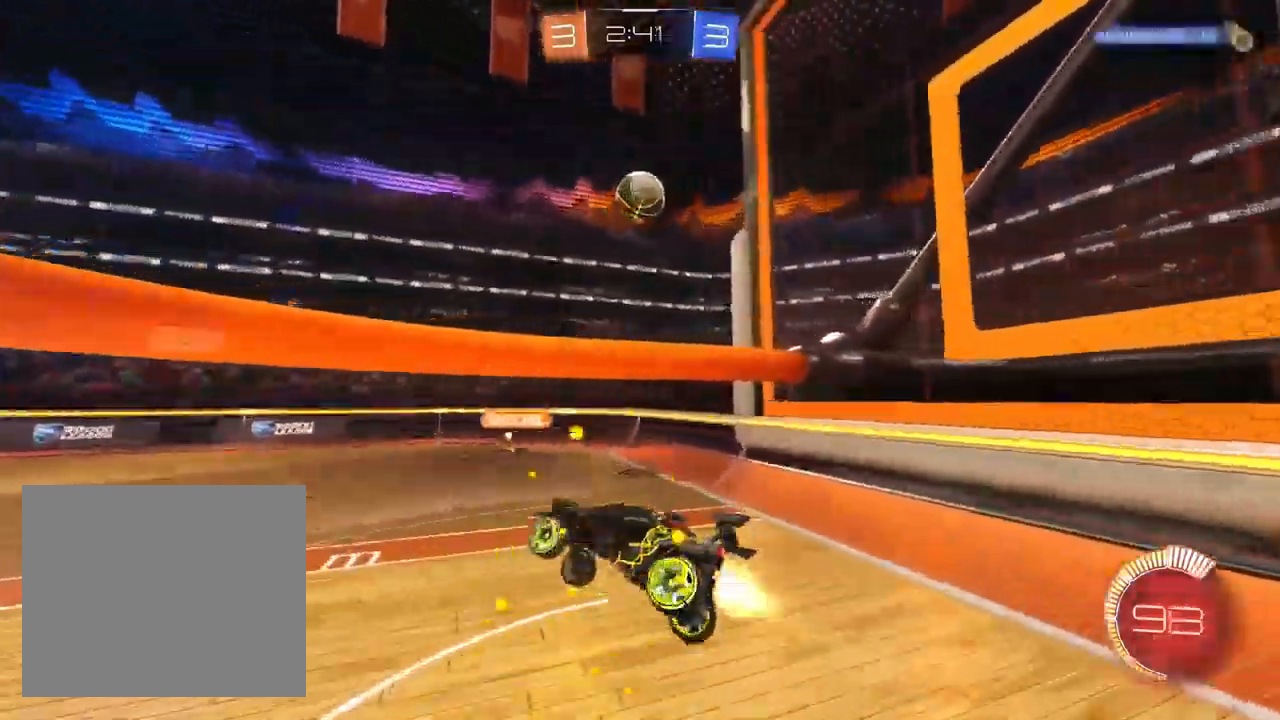
{"dt_ms": 500, "buttons": [], "left_stick": "up-left", "right_stick": "center", "events": [[50, "left_stick", "center"], [117, "L1", "up"], [150, "left_stick", "down-left"], [250, "left_stick", "left"], [467, "left_stick", "up-left"]]}
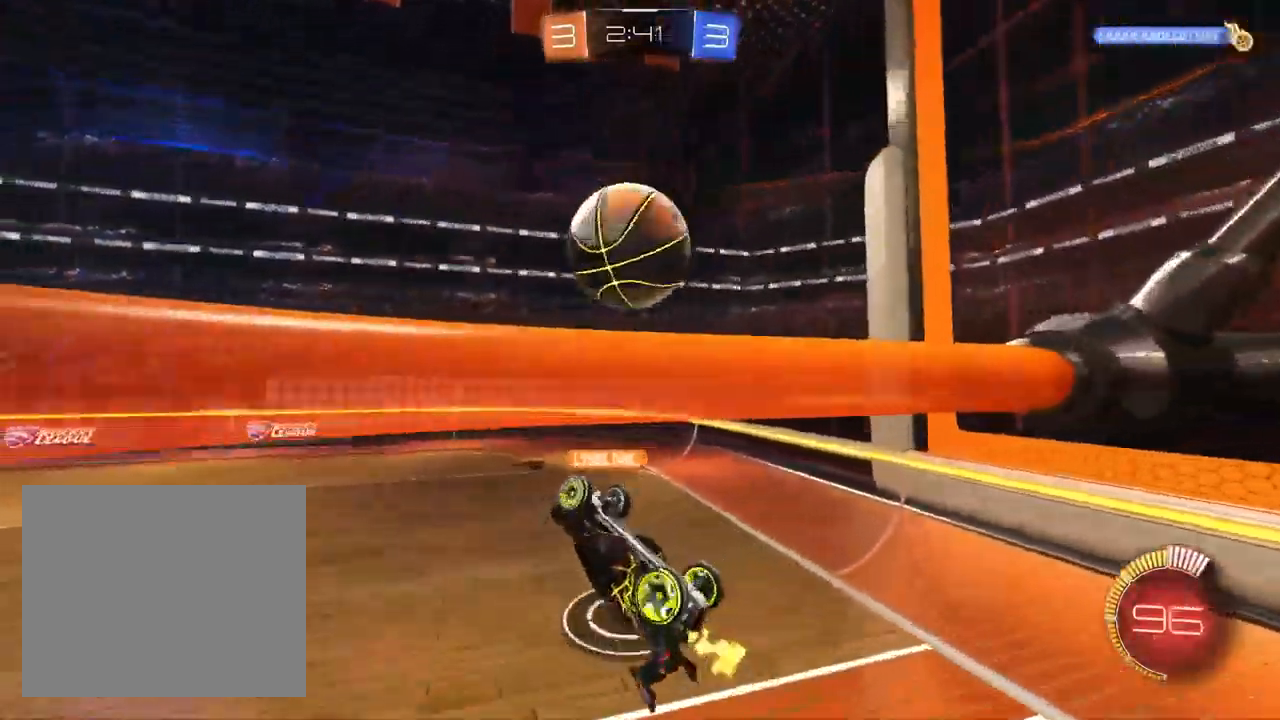
{"dt_ms": 500, "buttons": ["L1"], "left_stick": "up", "right_stick": "center", "events": [[117, "left_stick", "center"], [333, "left_stick", "up"], [500, "L1", "down"]]}
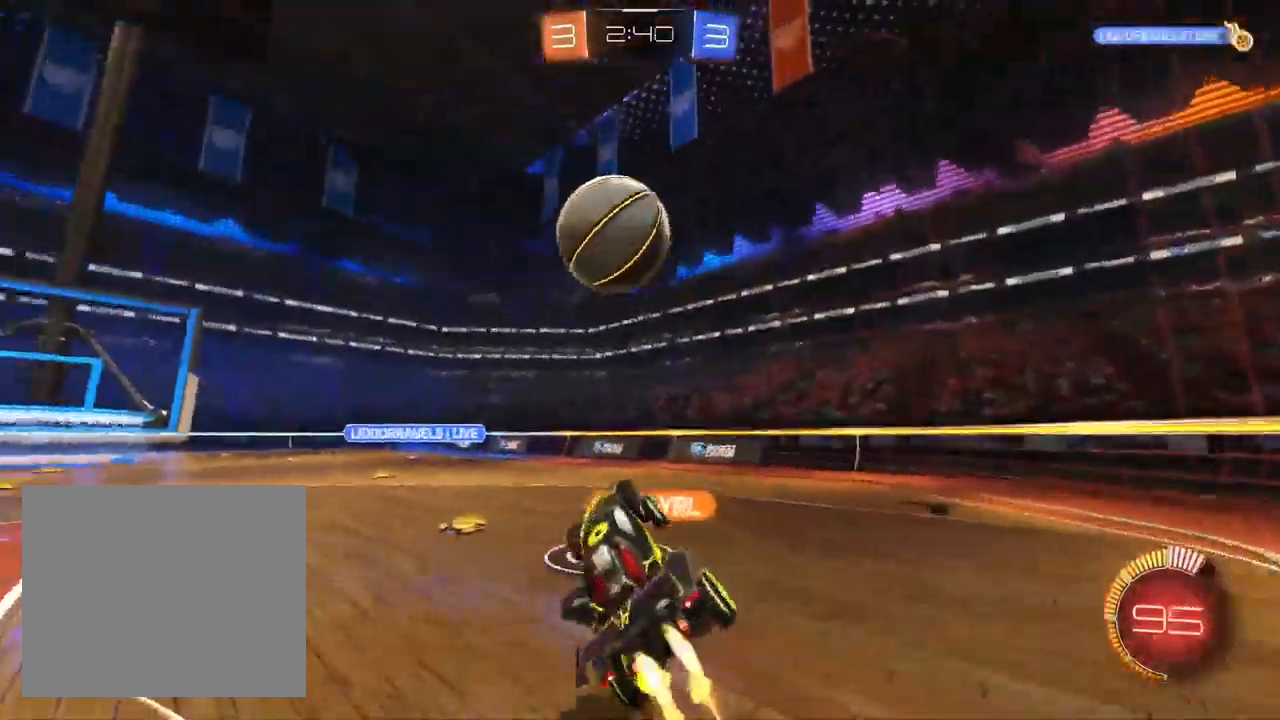
{"dt_ms": 1000, "buttons": ["L1"], "left_stick": "down-left", "right_stick": "center", "events": [[200, "left_stick", "right"], [300, "left_stick", "center"], [333, "L1", "up"], [467, "L1", "down"], [483, "left_stick", "left"], [650, "left_stick", "down-right"], [683, "CROSS", "down"], [817, "left_stick", "down-left"], [933, "CROSS", "up"]]}
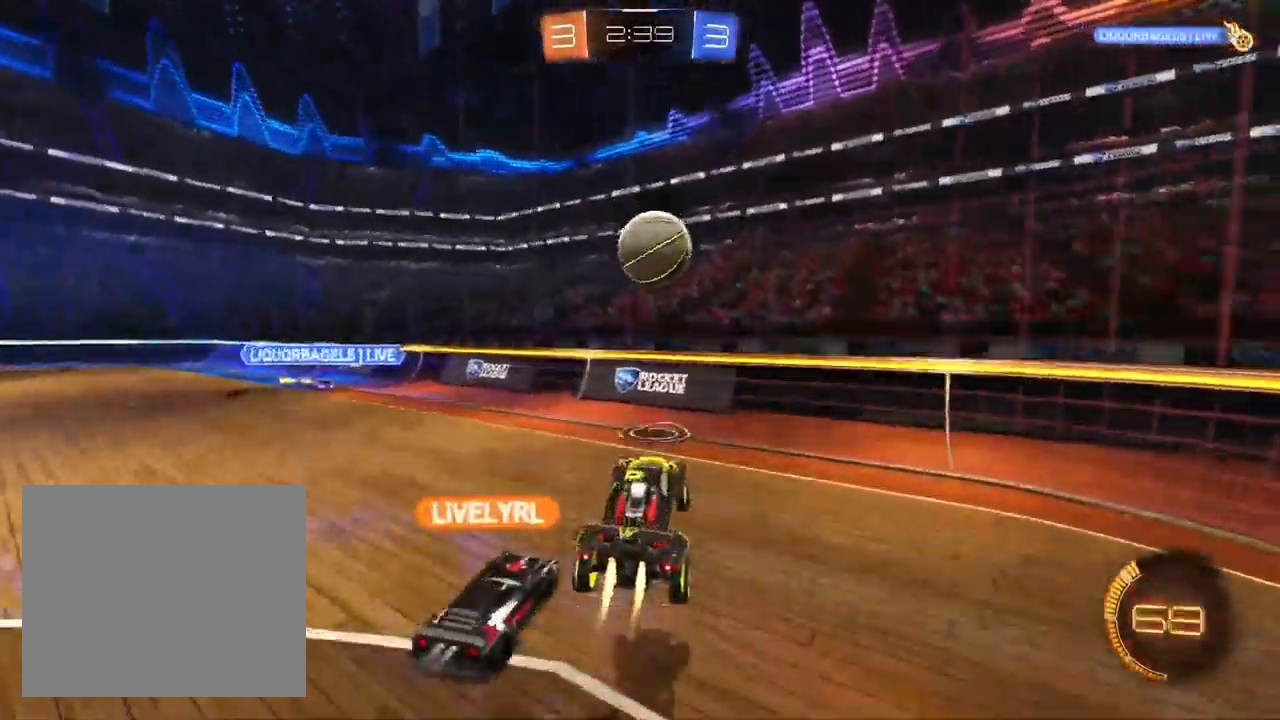
{"dt_ms": 500, "buttons": ["L1"], "left_stick": "down-left", "right_stick": "center"}
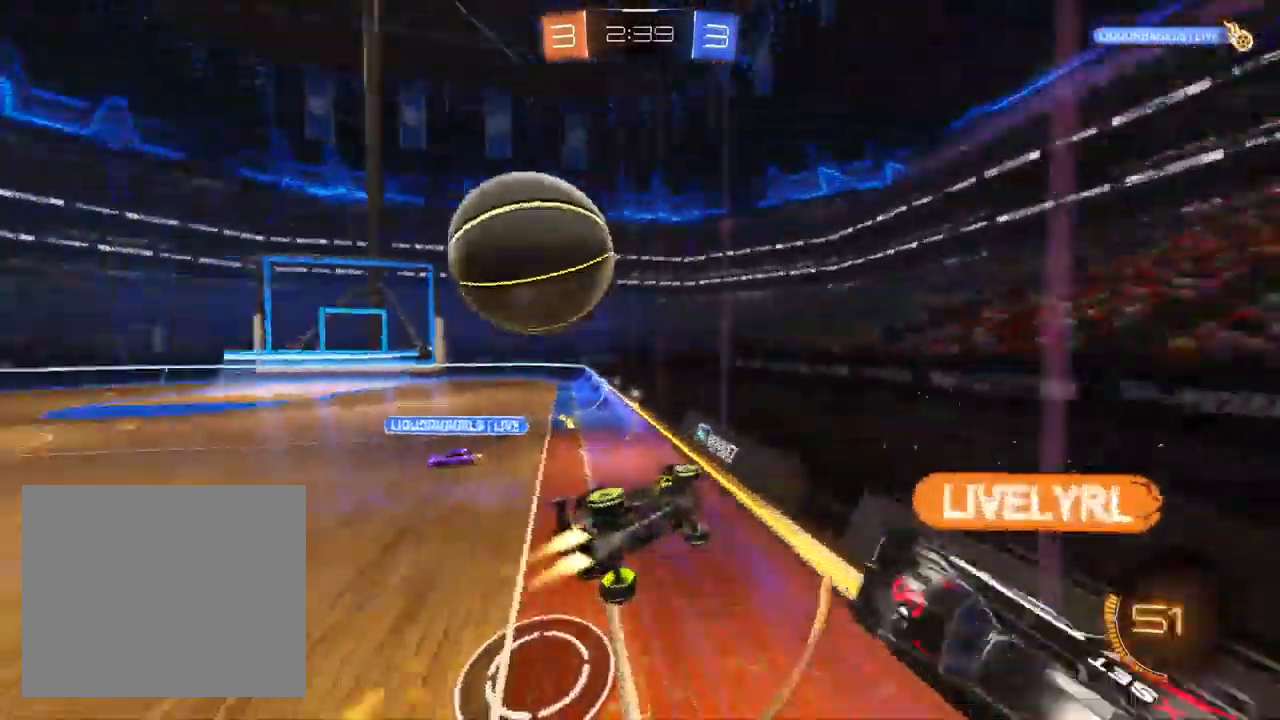
{"dt_ms": 500, "buttons": ["SQUARE"], "left_stick": "left", "right_stick": "center", "events": [[250, "L1", "up"], [300, "left_stick", "left"], [317, "SQUARE", "down"]]}
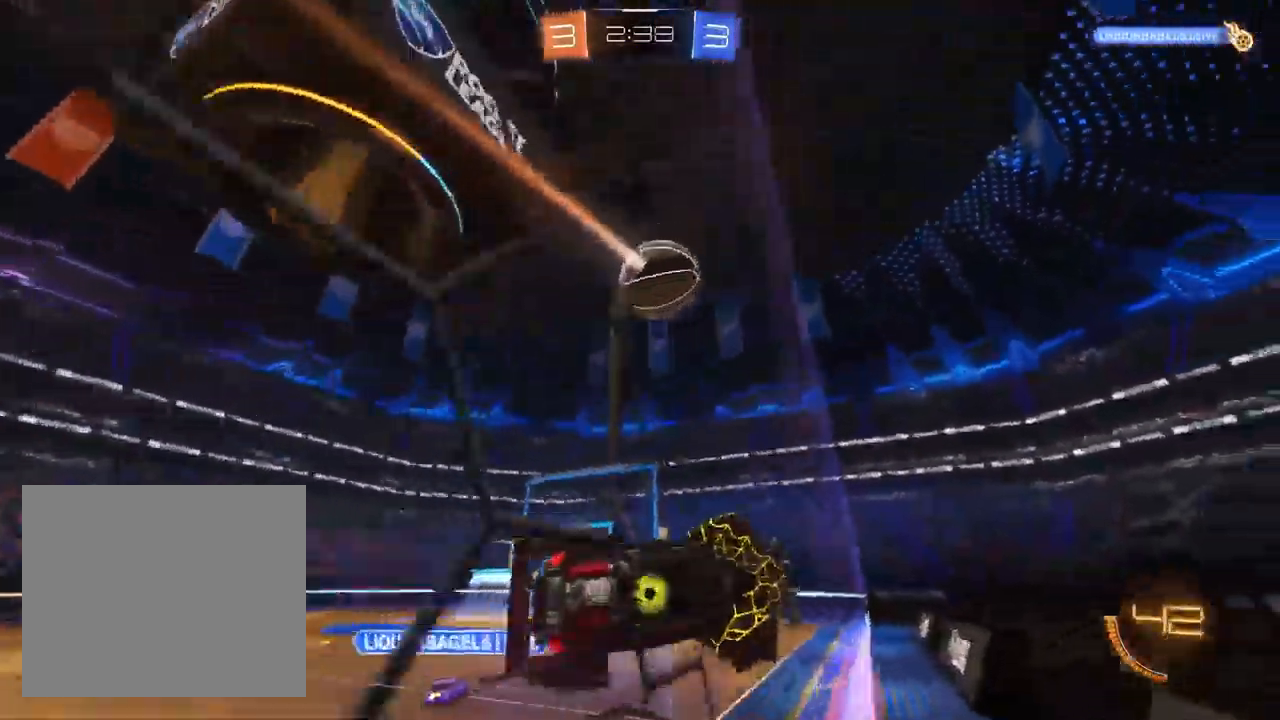
{"dt_ms": 500, "buttons": [], "left_stick": "left", "right_stick": "center", "events": [[50, "SQUARE", "up"]]}
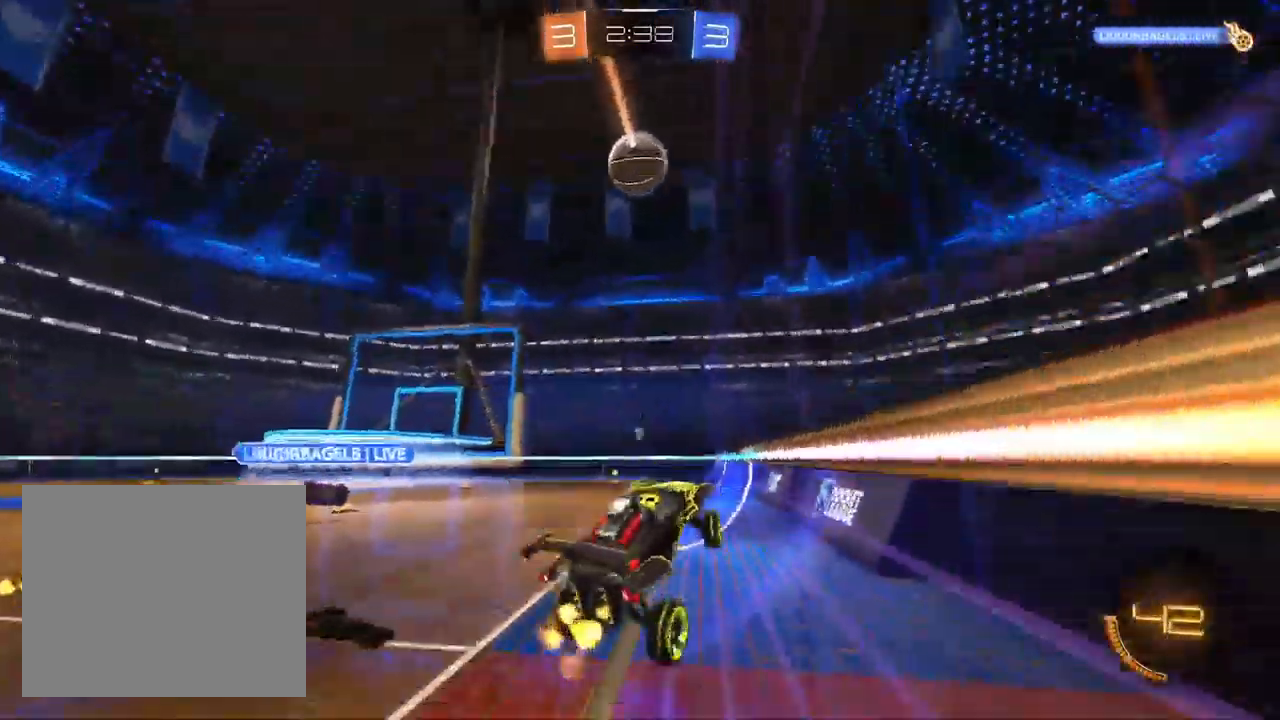
{"dt_ms": 500, "buttons": ["L1"], "left_stick": "center", "right_stick": "center", "events": [[17, "L1", "down"], [183, "left_stick", "center"], [317, "left_stick", "up-right"], [450, "left_stick", "center"]]}
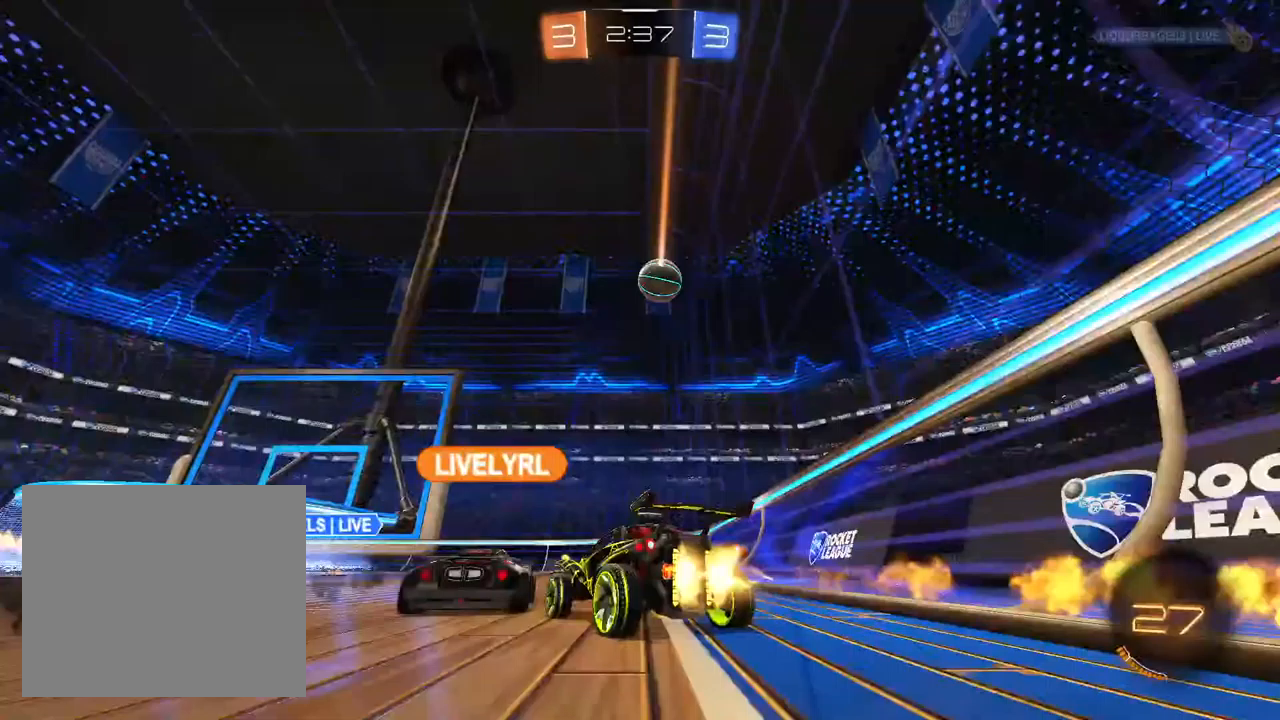
{"dt_ms": 500, "buttons": [], "left_stick": "left", "right_stick": "center", "events": [[133, "L1", "up"], [167, "left_stick", "left"]]}
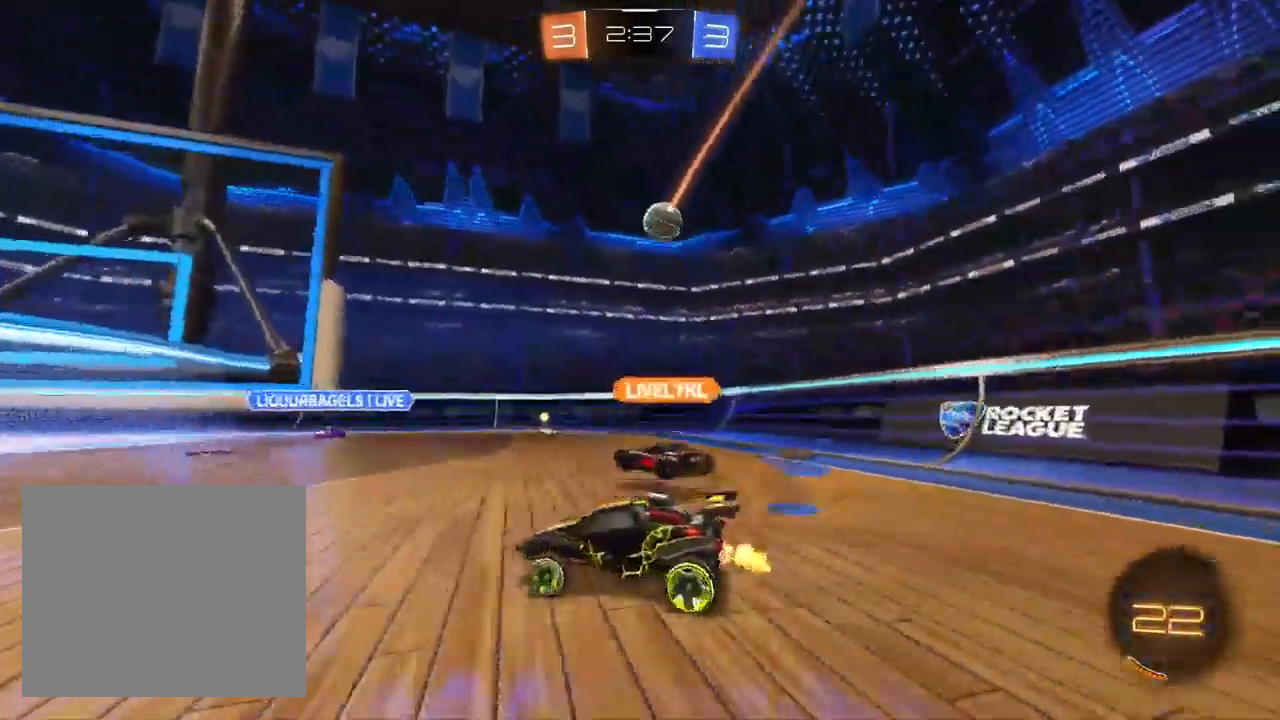
{"dt_ms": 500, "buttons": ["SQUARE"], "left_stick": "left", "right_stick": "center", "events": [[50, "L1", "down"], [150, "CROSS", "down"], [217, "left_stick", "down-left"], [283, "CROSS", "up"], [467, "L1", "up"], [500, "SQUARE", "down"], [500, "left_stick", "left"]]}
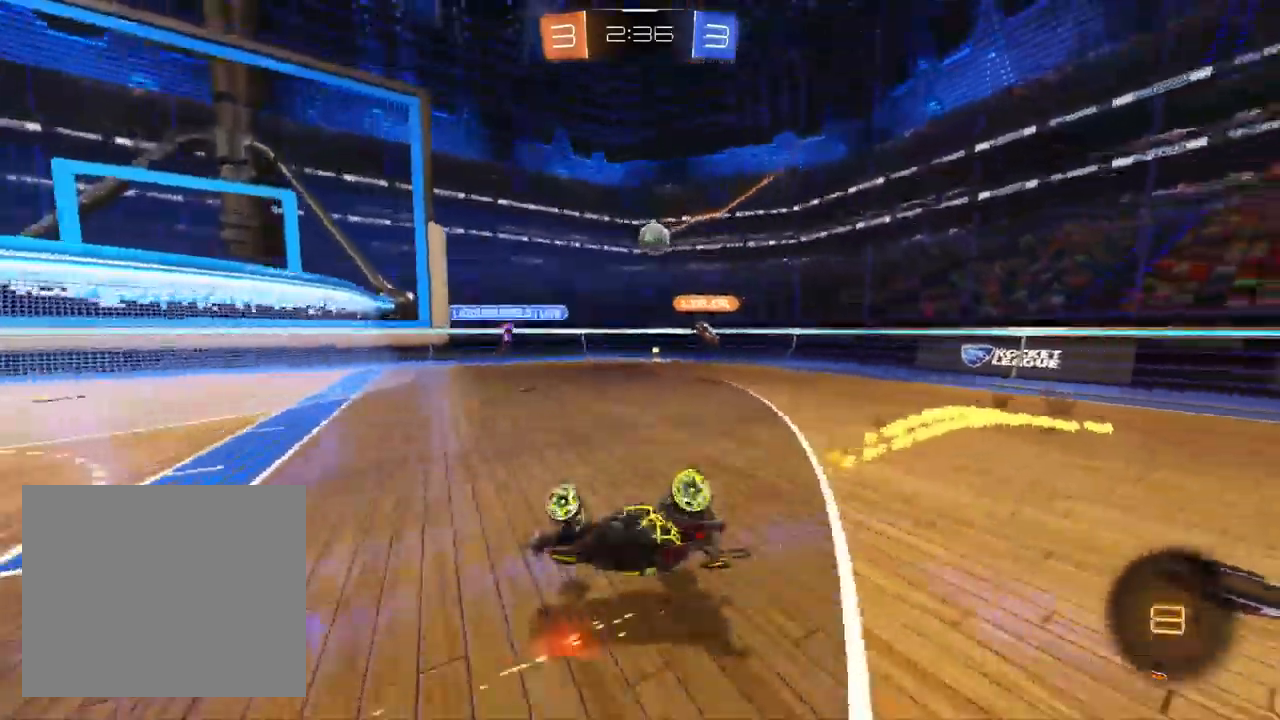
{"dt_ms": 500, "buttons": [], "left_stick": "center", "right_stick": "center", "events": [[450, "SQUARE", "up"], [483, "left_stick", "center"]]}
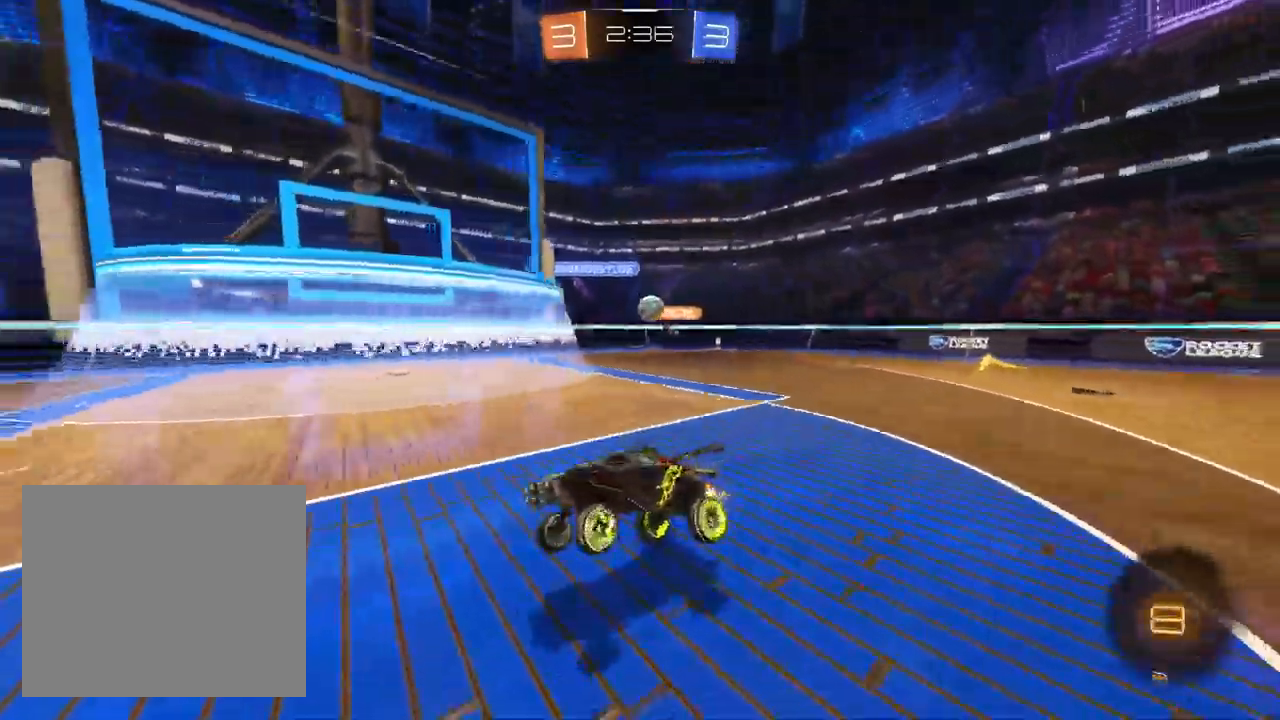
{"dt_ms": 1000, "buttons": [], "left_stick": "left", "right_stick": "center", "events": [[217, "left_stick", "left"], [333, "left_stick", "center"], [450, "left_stick", "left"], [683, "L1", "down"], [683, "left_stick", "center"], [850, "left_stick", "left"], [883, "L1", "up"]]}
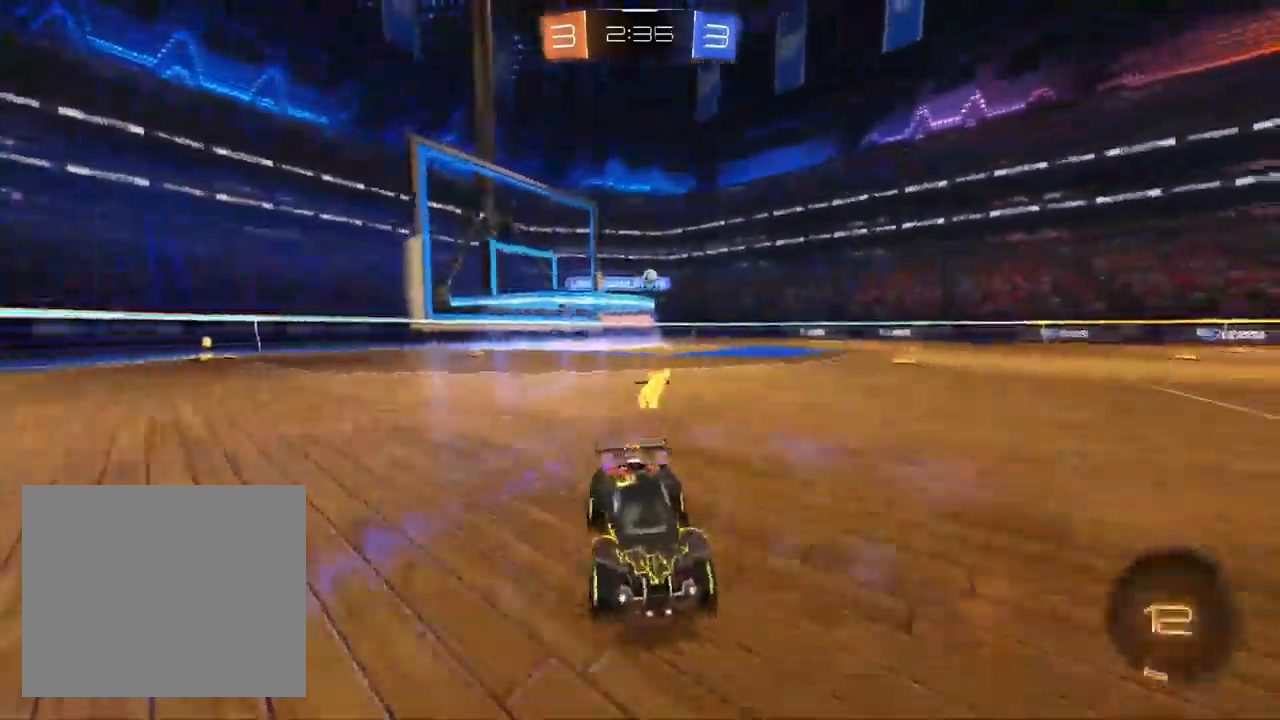
{"dt_ms": 500, "buttons": [], "left_stick": "center", "right_stick": "center", "events": [[100, "L1", "down"], [283, "L1", "up"], [400, "left_stick", "center"]]}
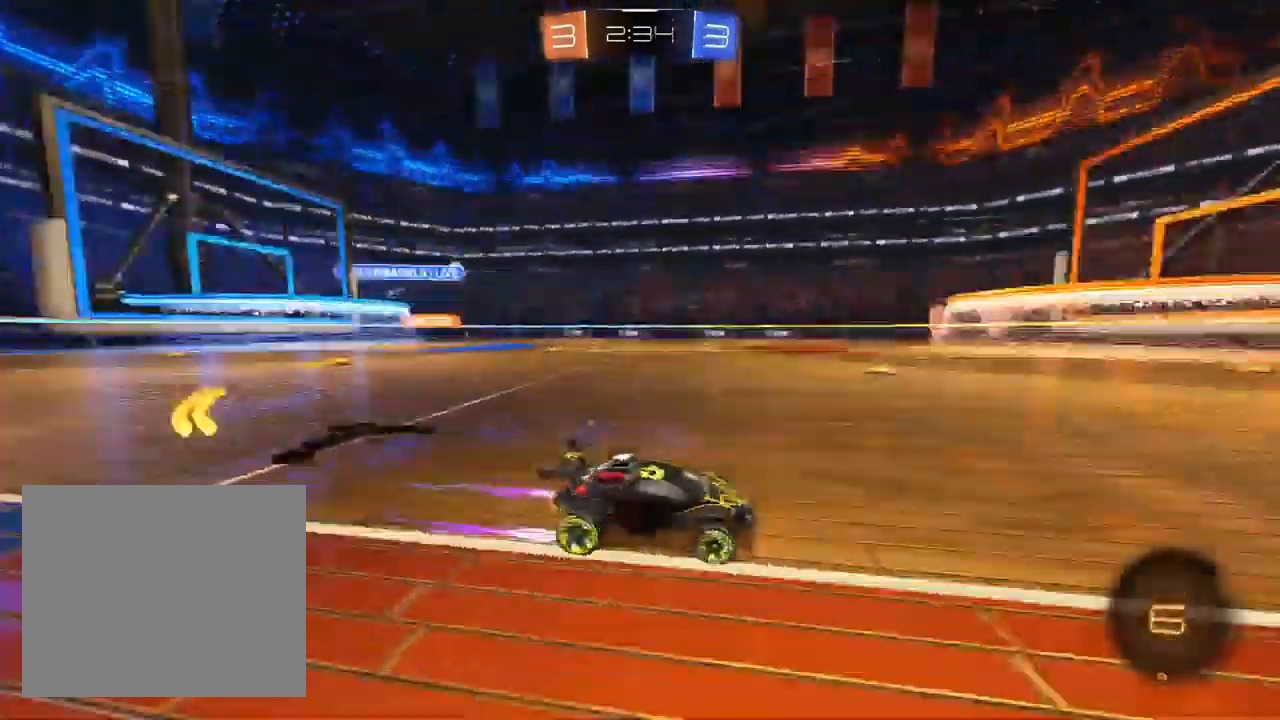
{"dt_ms": 500, "buttons": [], "left_stick": "center", "right_stick": "center", "events": [[267, "left_stick", "left"], [400, "left_stick", "center"]]}
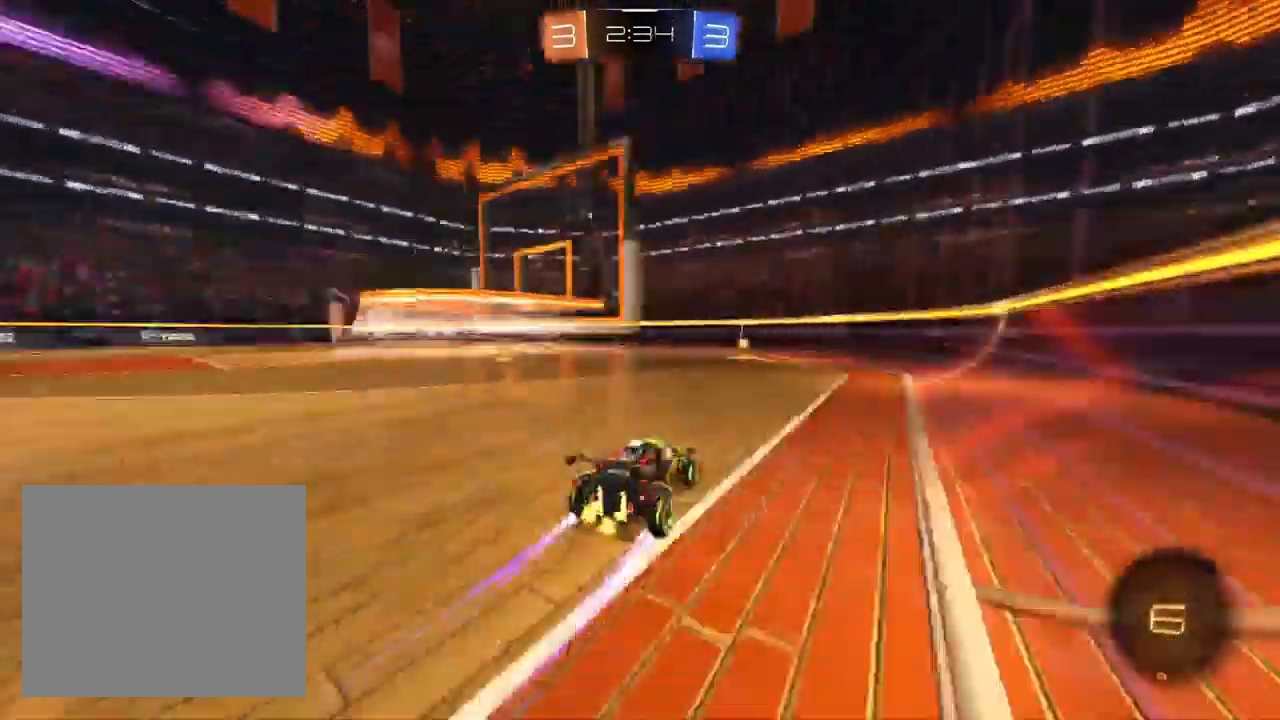
{"dt_ms": 500, "buttons": ["L1"], "left_stick": "left", "right_stick": "center", "events": [[83, "left_stick", "right"], [133, "left_stick", "center"], [217, "left_stick", "left"], [233, "L1", "down"], [317, "SQUARE", "down"], [367, "L1", "up"], [417, "SQUARE", "up"], [450, "L1", "down"]]}
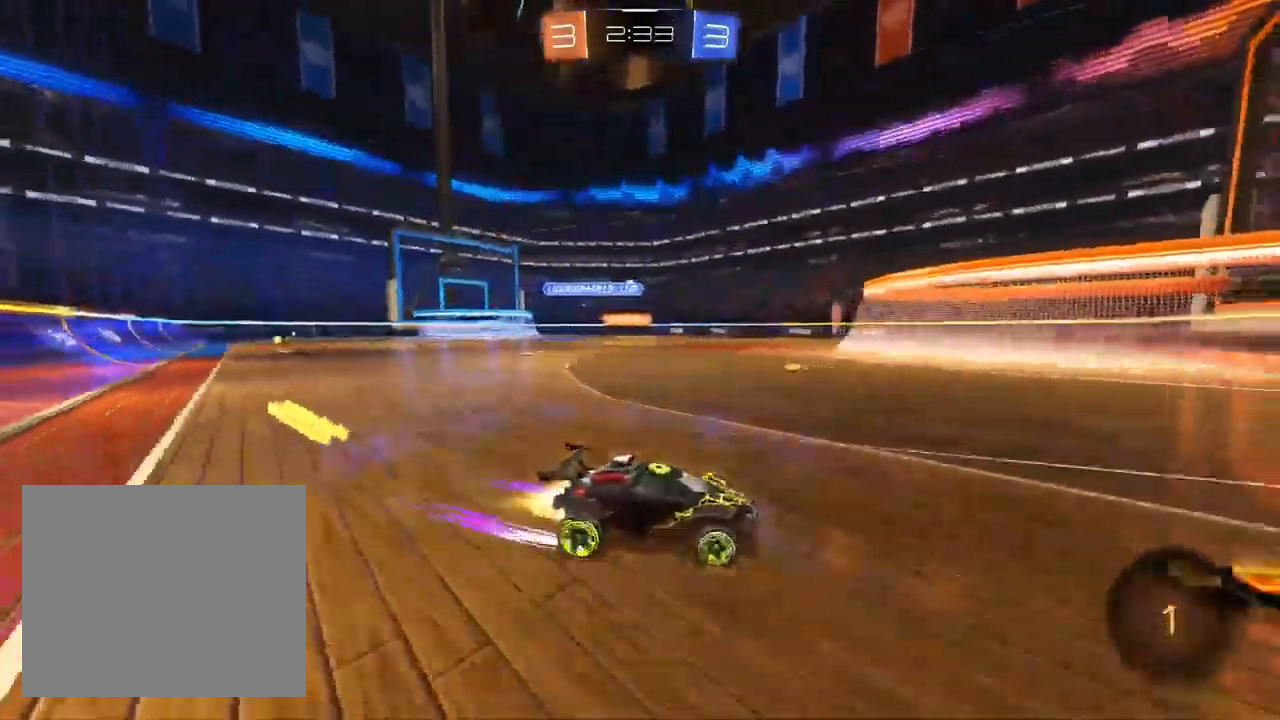
{"dt_ms": 500, "buttons": [], "left_stick": "left", "right_stick": "center", "events": [[367, "L1", "up"]]}
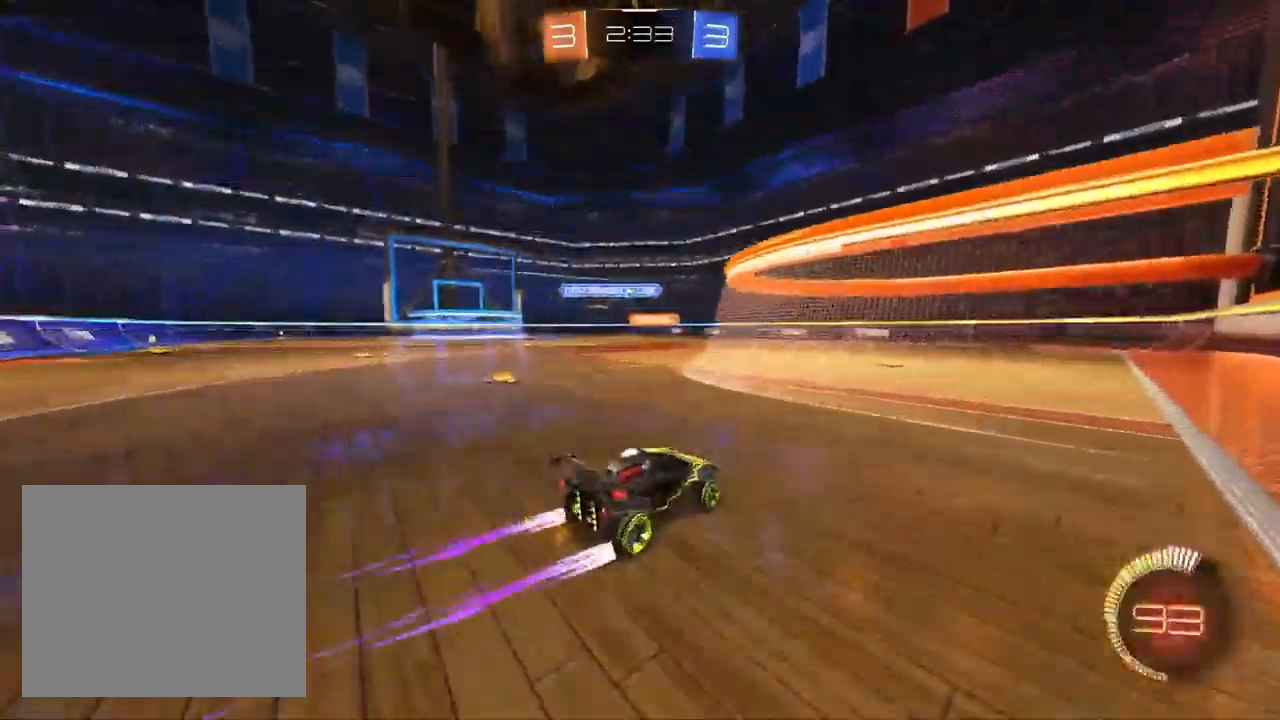
{"dt_ms": 500, "buttons": [], "left_stick": "left", "right_stick": "center", "events": [[33, "left_stick", "center"], [367, "left_stick", "left"]]}
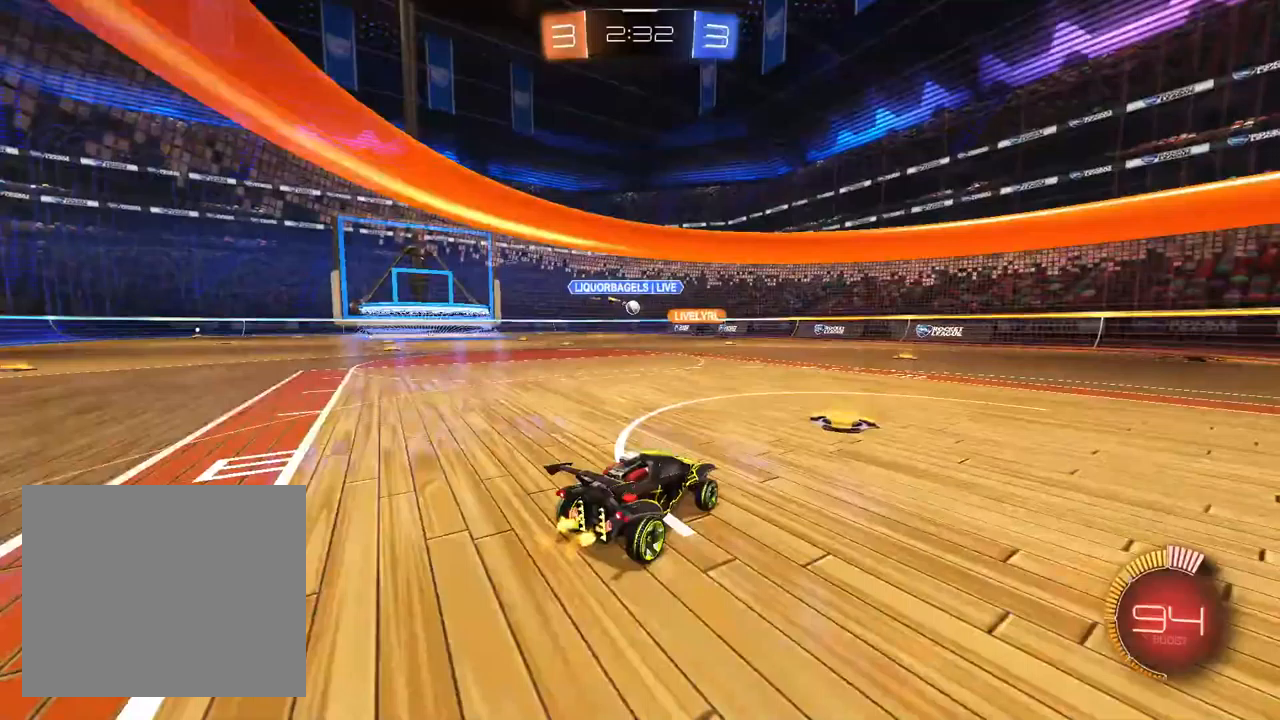
{"dt_ms": 500, "buttons": ["CROSS"], "left_stick": "down-left", "right_stick": "center", "events": [[167, "left_stick", "center"], [417, "CROSS", "down"], [417, "left_stick", "down"], [467, "left_stick", "down-left"]]}
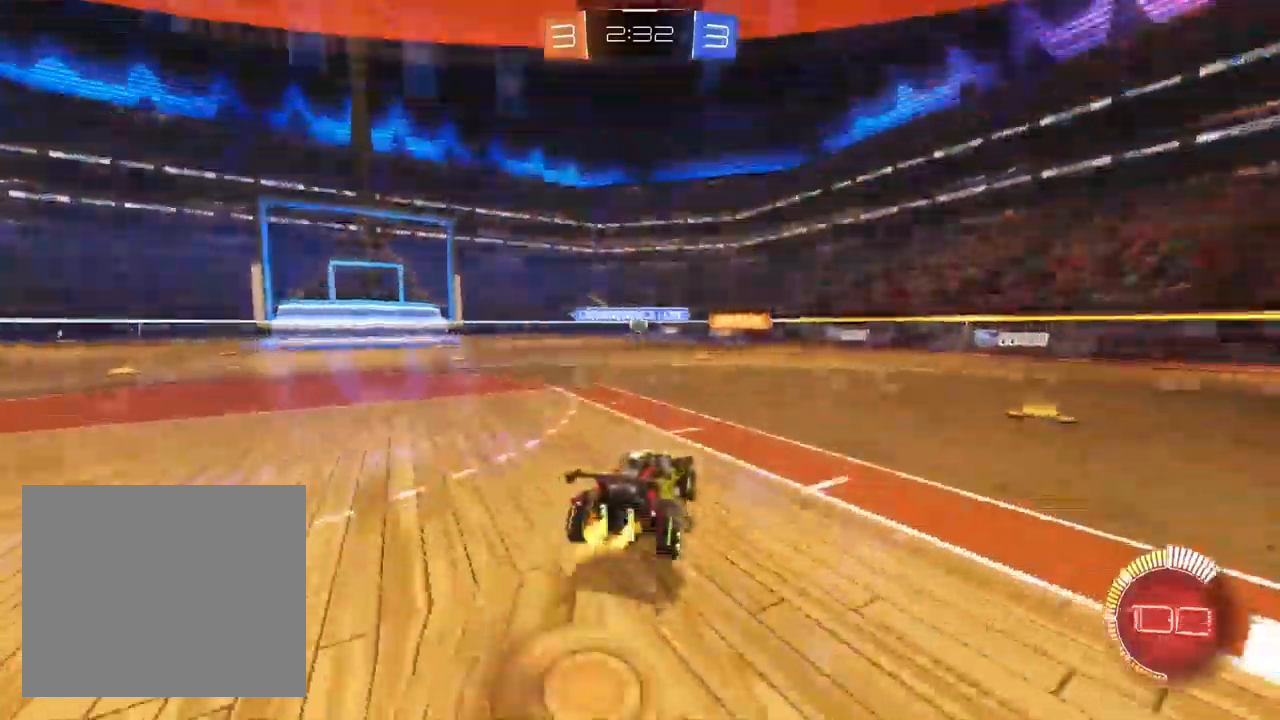
{"dt_ms": 500, "buttons": ["L1"], "left_stick": "up-right", "right_stick": "center", "events": [[117, "L1", "down"], [200, "CROSS", "up"], [267, "left_stick", "up-left"], [383, "left_stick", "up-right"]]}
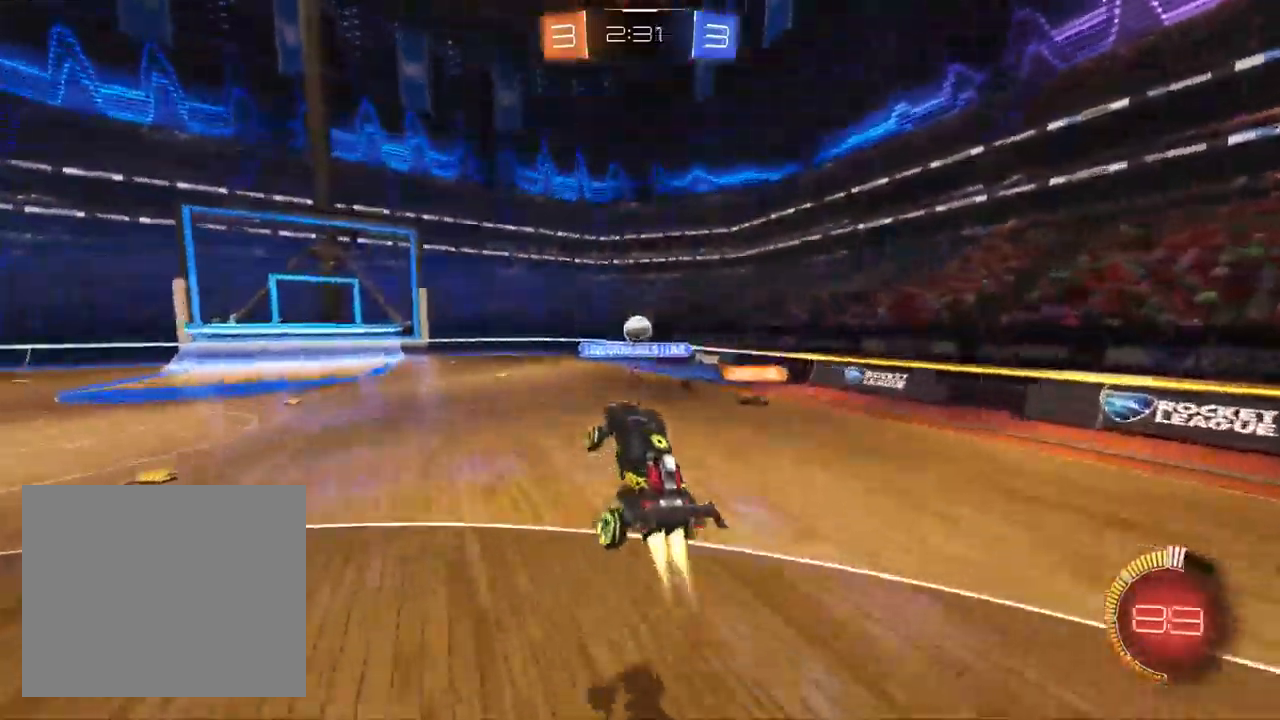
{"dt_ms": 500, "buttons": ["CROSS", "L1"], "left_stick": "center", "right_stick": "center", "events": [[167, "left_stick", "right"], [283, "left_stick", "center"], [483, "CROSS", "down"]]}
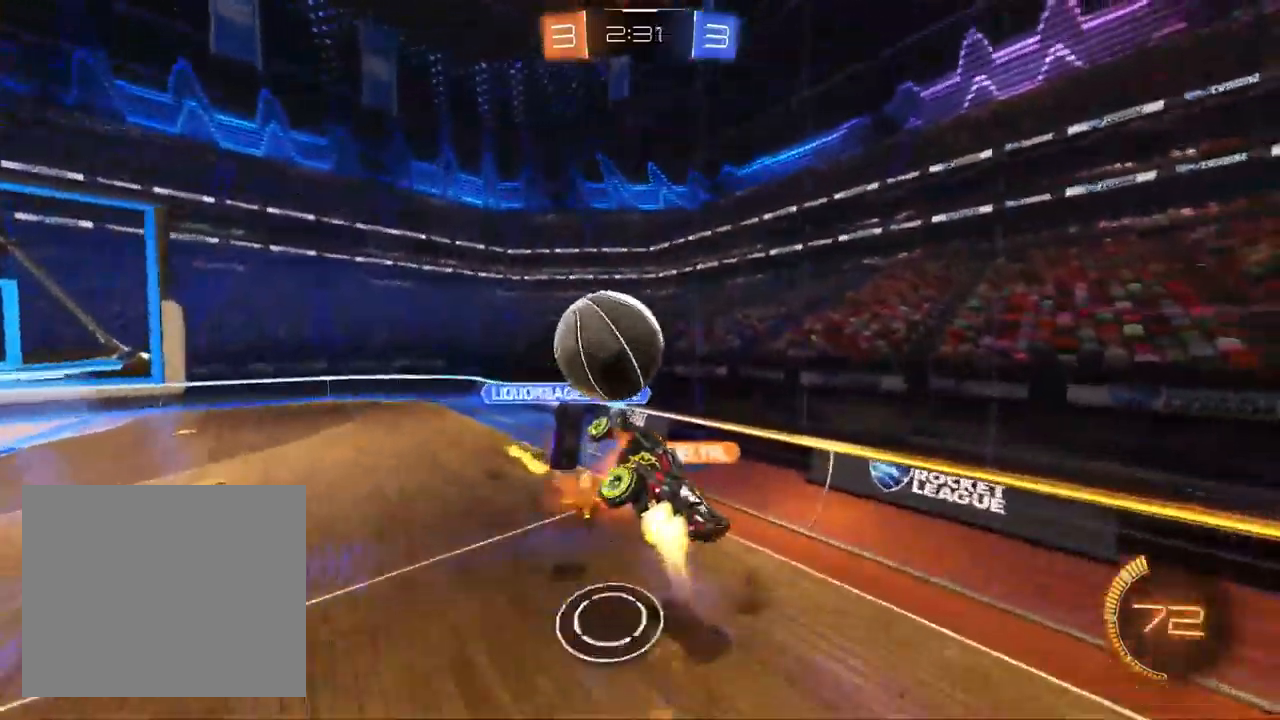
{"dt_ms": 500, "buttons": [], "left_stick": "up-left", "right_stick": "center", "events": [[67, "CROSS", "up"], [183, "left_stick", "up-left"], [200, "L1", "up"], [200, "SQUARE", "down"], [500, "SQUARE", "up"]]}
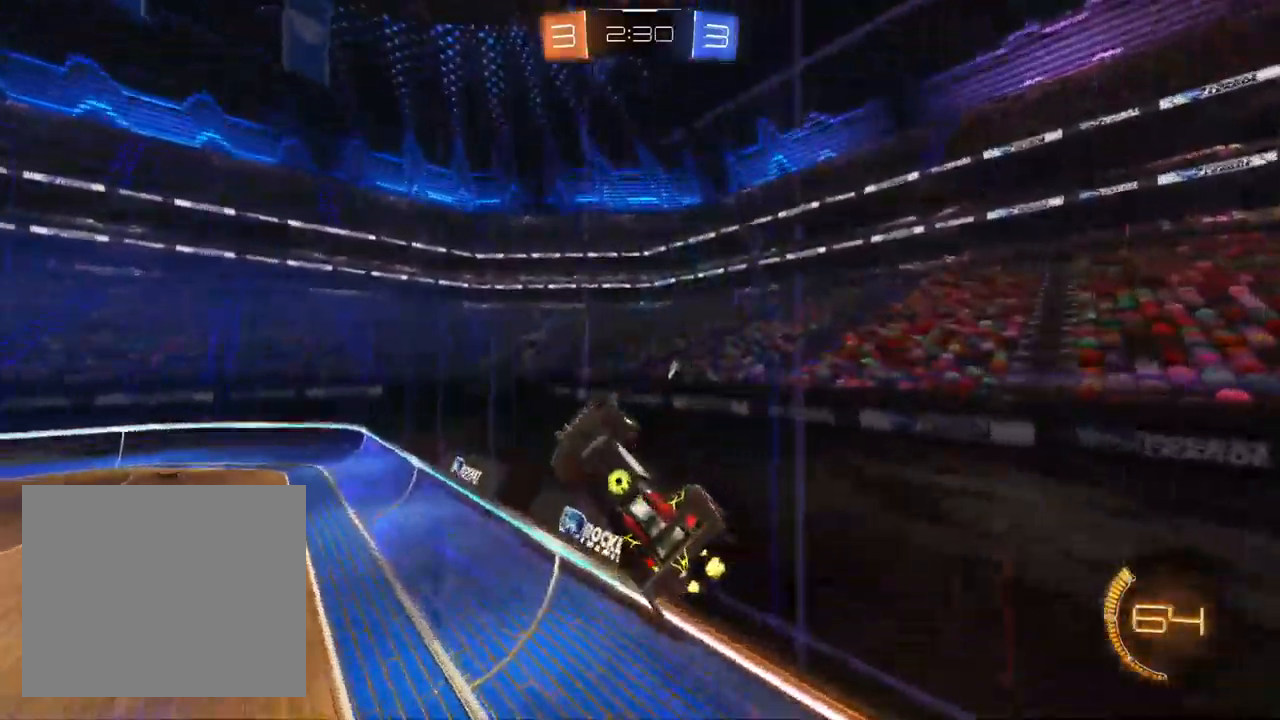
{"dt_ms": 500, "buttons": ["L1"], "left_stick": "left", "right_stick": "center", "events": [[50, "left_stick", "center"], [133, "left_stick", "left"], [450, "L1", "down"]]}
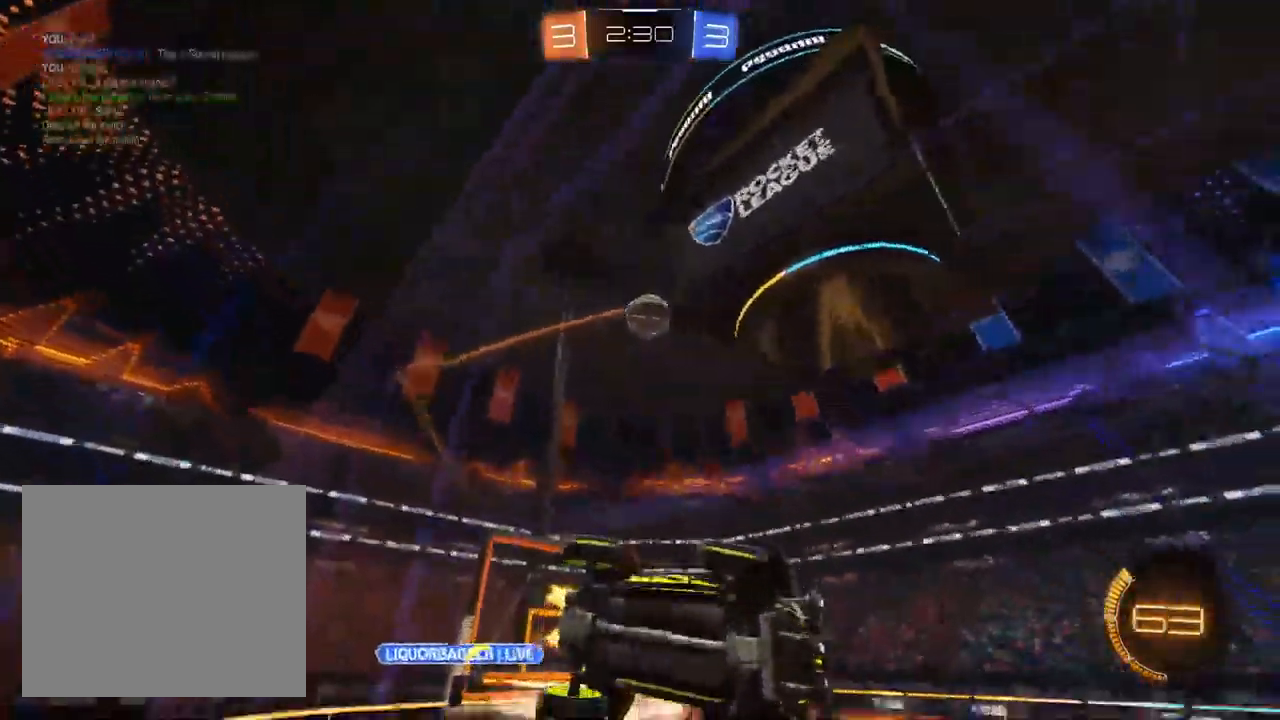
{"dt_ms": 500, "buttons": ["L1"], "left_stick": "center", "right_stick": "center", "events": [[50, "CROSS", "down"], [117, "left_stick", "down"], [250, "CROSS", "up"], [317, "L1", "up"], [433, "L1", "down"], [500, "left_stick", "center"]]}